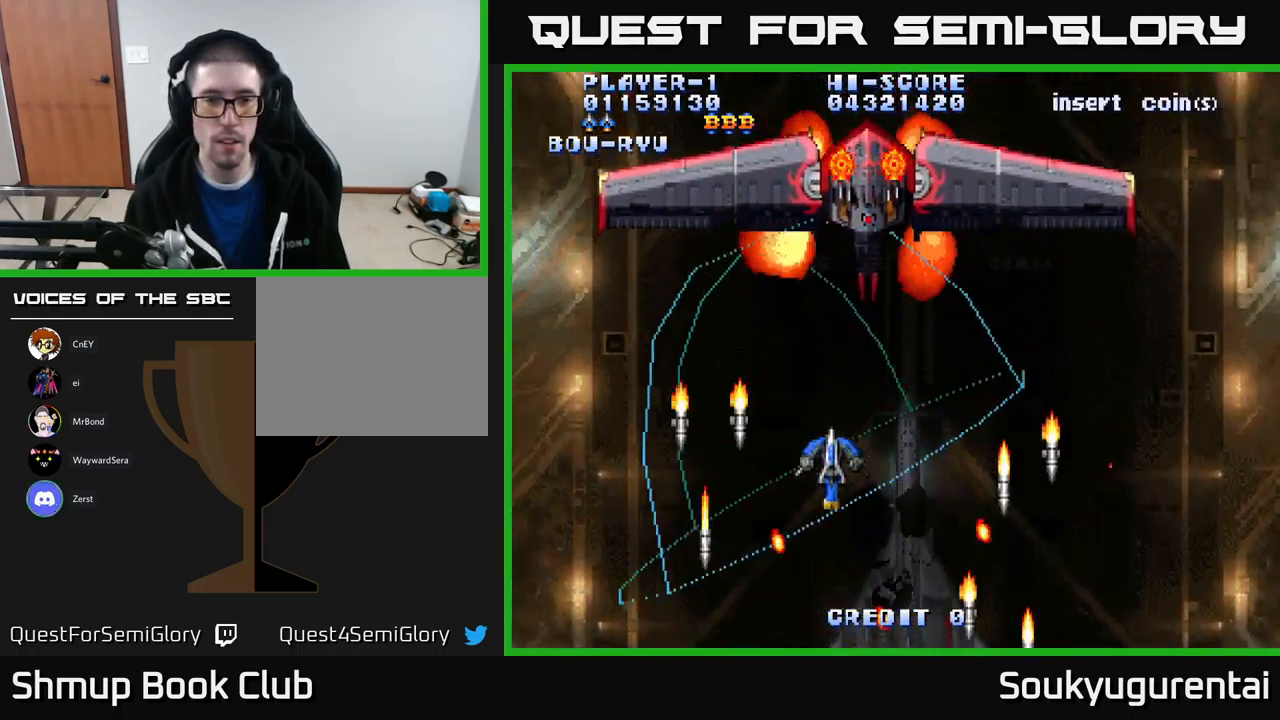
Gameplay with a controller (Xbox layout); each line is a JSON object with the inputs held at the frame after it (dt_ms = milliseconds from this image to that frame). "events" lists button and stick changes between this image and that frame as [ms after this image, input, new state], when the widget could be followed in between.
{"dt_ms": 484, "buttons": ["DPAD_DOWN", "DPAD_RIGHT"], "left_stick": "center", "right_stick": "center", "events": [[67, "DPAD_RIGHT", "down"], [117, "DPAD_RIGHT", "up"], [217, "DPAD_RIGHT", "down"], [234, "DPAD_UP", "up"], [250, "A", "up"], [267, "DPAD_DOWN", "down"], [267, "DPAD_RIGHT", "up"], [334, "A", "down"], [467, "DPAD_RIGHT", "down"], [484, "A", "up"]]}
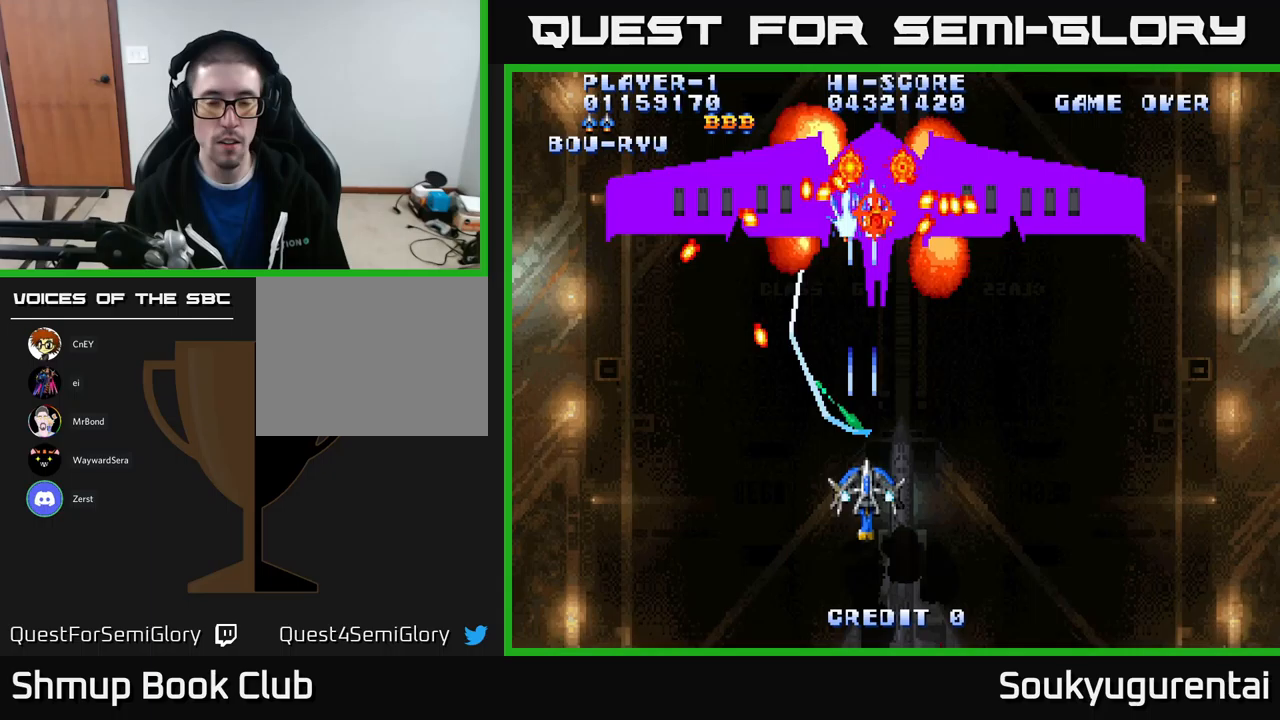
{"dt_ms": 500, "buttons": [], "left_stick": "center", "right_stick": "center", "events": [[17, "DPAD_RIGHT", "up"], [50, "A", "down"], [133, "A", "up"], [133, "DPAD_RIGHT", "down"], [150, "DPAD_DOWN", "up"], [217, "A", "down"], [250, "DPAD_RIGHT", "up"], [333, "A", "up"], [383, "A", "down"], [467, "A", "up"]]}
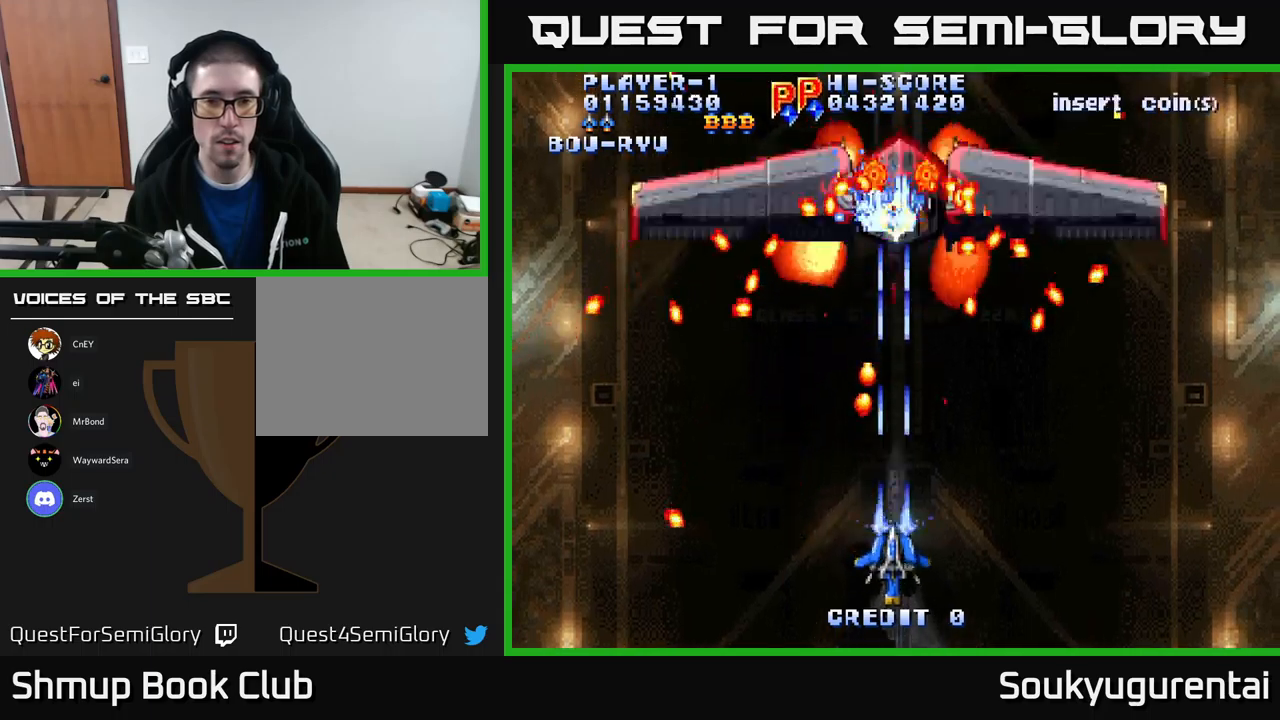
{"dt_ms": 500, "buttons": ["A"], "left_stick": "center", "right_stick": "center", "events": [[33, "A", "down"], [133, "A", "up"], [133, "DPAD_RIGHT", "down"], [200, "A", "down"], [250, "DPAD_RIGHT", "up"]]}
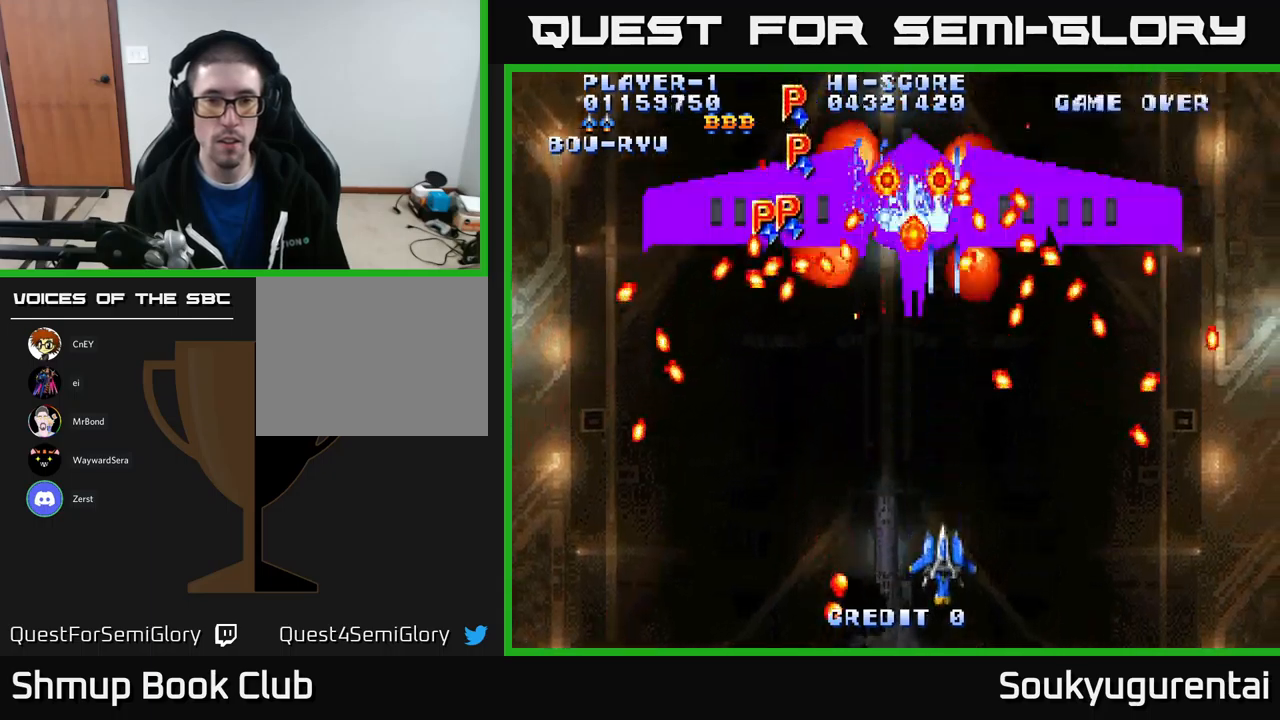
{"dt_ms": 500, "buttons": ["DPAD_DOWN"], "left_stick": "center", "right_stick": "center", "events": [[117, "DPAD_UP", "down"], [300, "DPAD_UP", "up"], [333, "DPAD_RIGHT", "down"], [350, "DPAD_DOWN", "down"], [383, "DPAD_RIGHT", "up"], [450, "A", "up"]]}
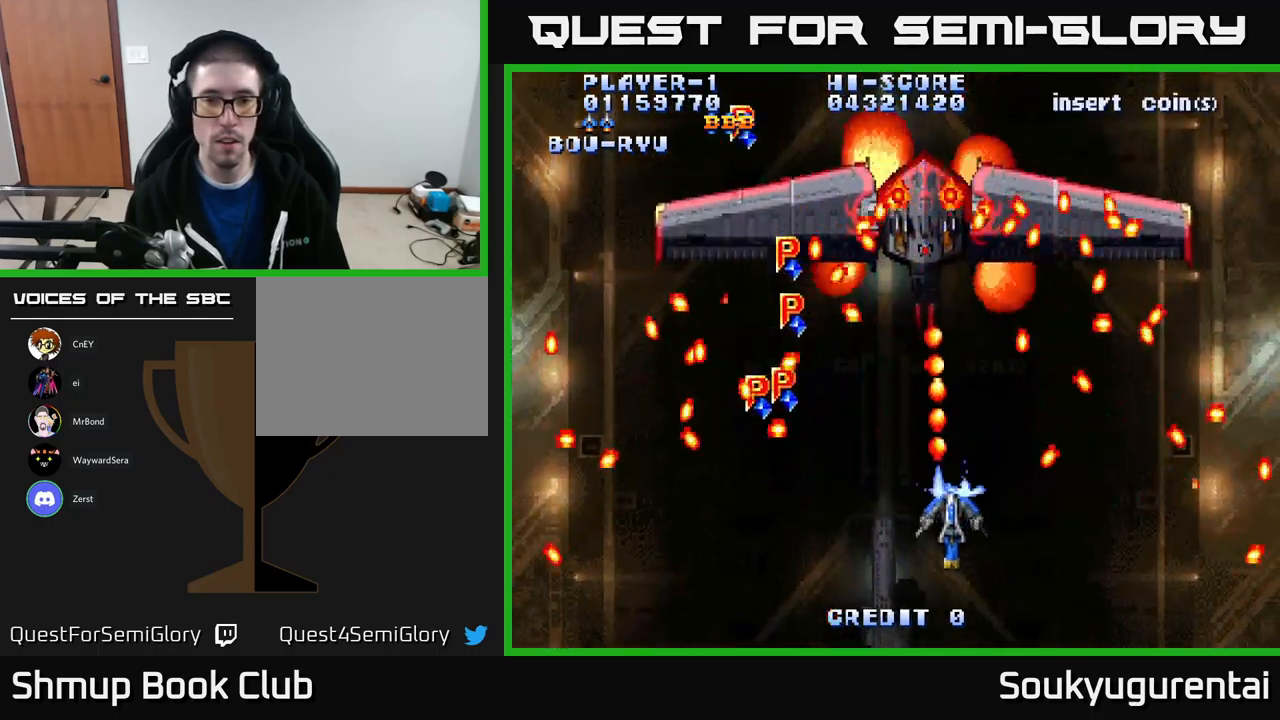
{"dt_ms": 500, "buttons": ["A"], "left_stick": "center", "right_stick": "center", "events": [[17, "A", "down"], [17, "DPAD_LEFT", "down"], [100, "DPAD_DOWN", "up"], [167, "DPAD_UP", "down"], [183, "DPAD_LEFT", "up"], [217, "DPAD_RIGHT", "down"], [267, "DPAD_UP", "up"], [317, "DPAD_RIGHT", "up"]]}
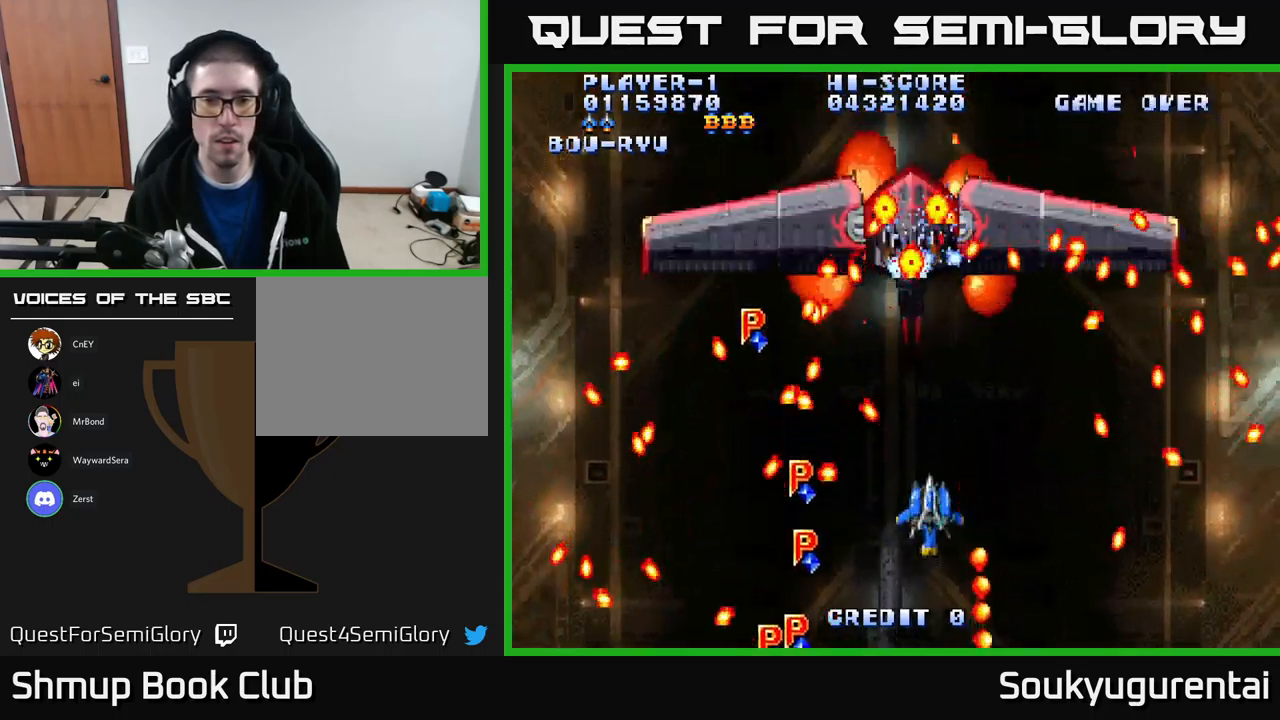
{"dt_ms": 500, "buttons": ["A", "DPAD_RIGHT"], "left_stick": "center", "right_stick": "center", "events": [[100, "DPAD_UP", "down"], [183, "DPAD_RIGHT", "down"], [250, "DPAD_UP", "up"], [300, "DPAD_DOWN", "down"], [300, "DPAD_RIGHT", "up"], [350, "A", "up"], [367, "A", "down"], [417, "DPAD_RIGHT", "down"], [483, "DPAD_DOWN", "up"]]}
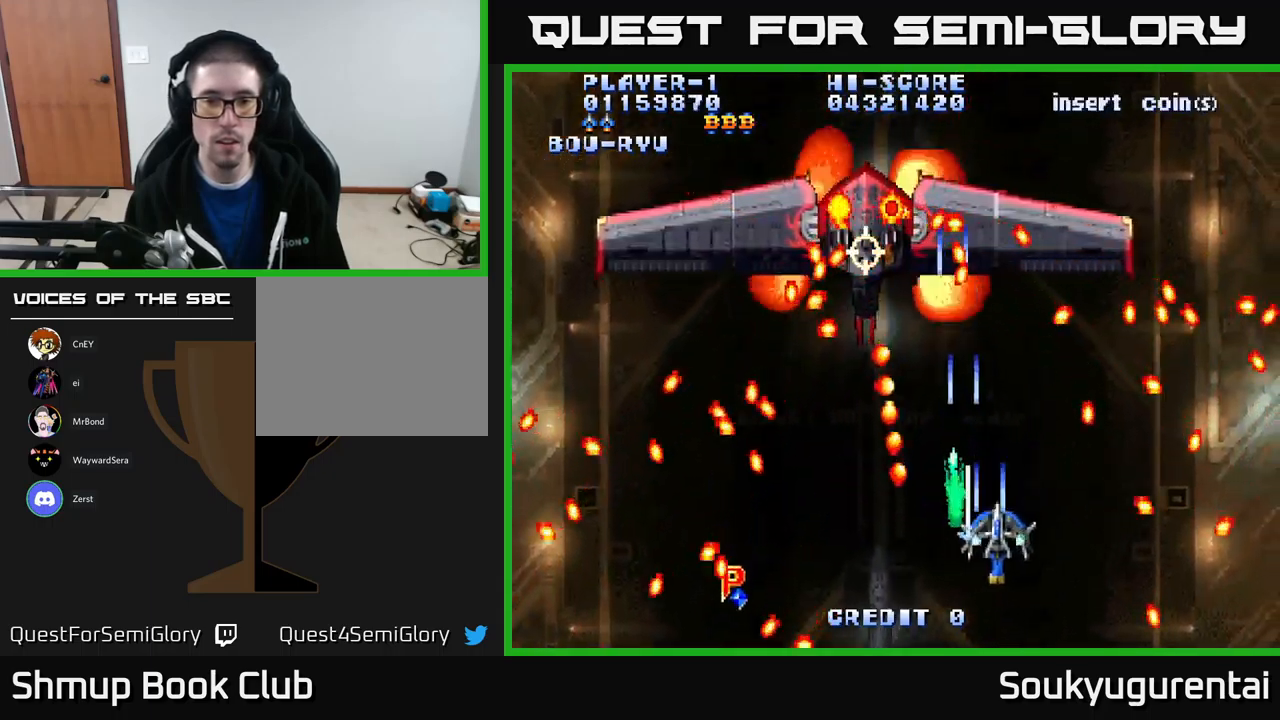
{"dt_ms": 500, "buttons": ["A"], "left_stick": "center", "right_stick": "center", "events": [[83, "DPAD_RIGHT", "up"], [117, "DPAD_UP", "down"], [183, "DPAD_LEFT", "down"], [300, "DPAD_UP", "up"], [333, "DPAD_LEFT", "up"]]}
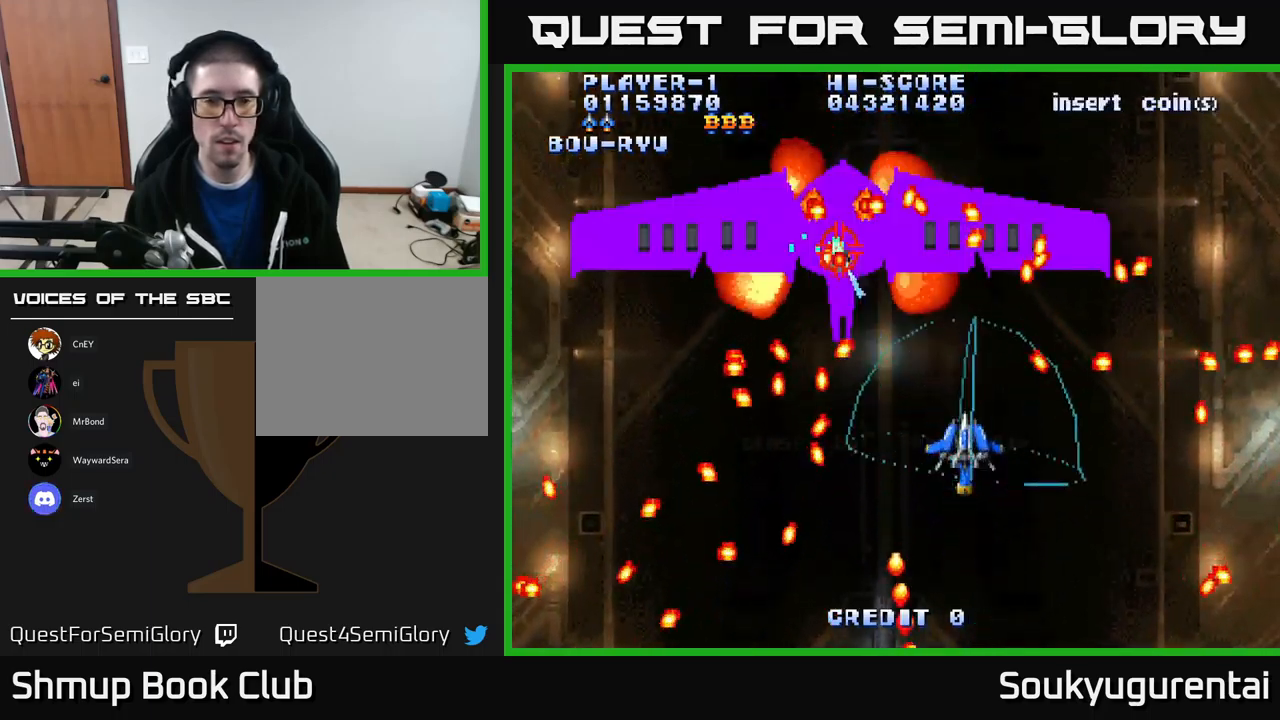
{"dt_ms": 500, "buttons": ["A"], "left_stick": "center", "right_stick": "center", "events": [[117, "DPAD_DOWN", "down"], [300, "DPAD_DOWN", "up"]]}
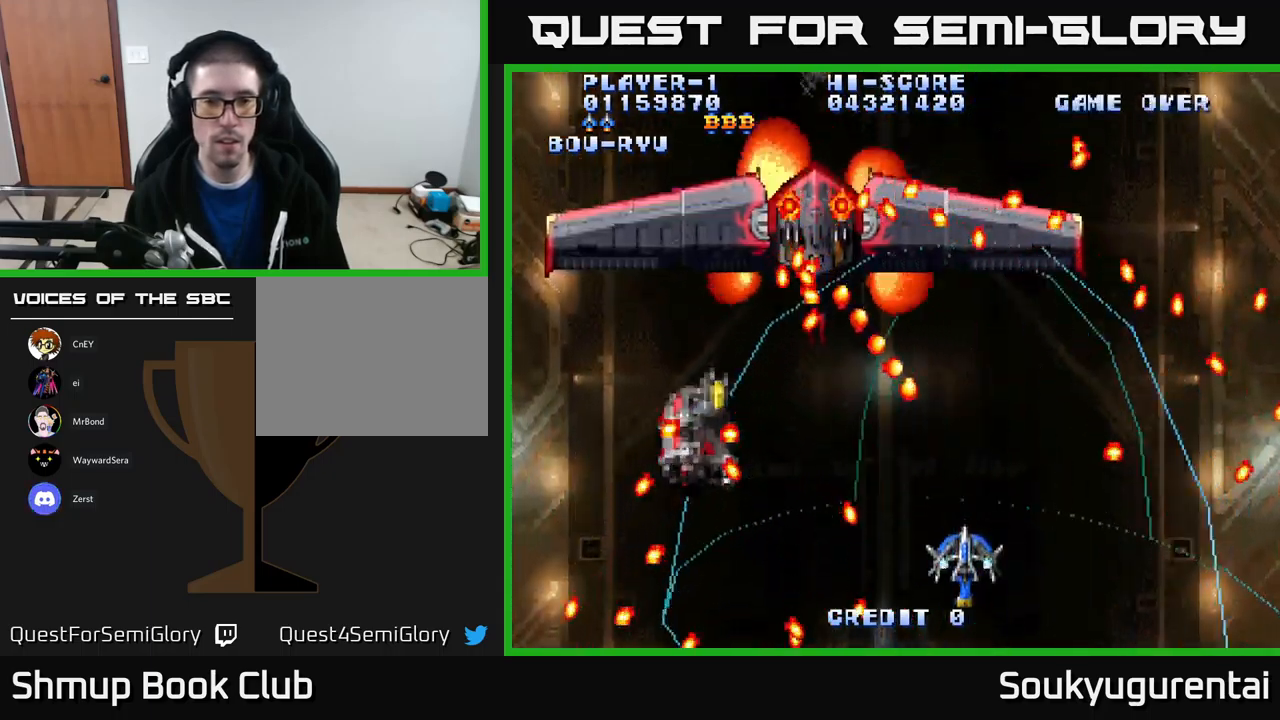
{"dt_ms": 500, "buttons": ["A"], "left_stick": "center", "right_stick": "center", "events": [[150, "DPAD_LEFT", "down"], [250, "DPAD_LEFT", "up"]]}
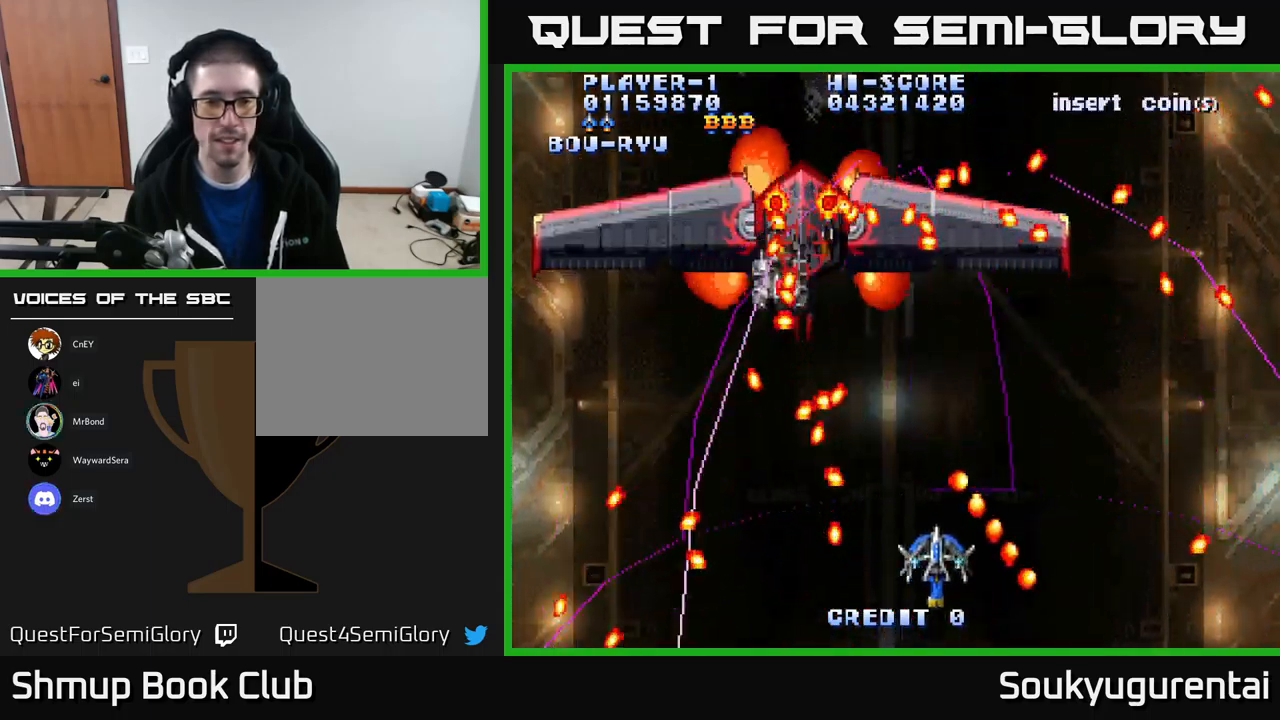
{"dt_ms": 500, "buttons": ["A"], "left_stick": "center", "right_stick": "center", "events": [[50, "DPAD_UP", "down"], [67, "A", "up"], [117, "A", "down"], [217, "DPAD_UP", "up"]]}
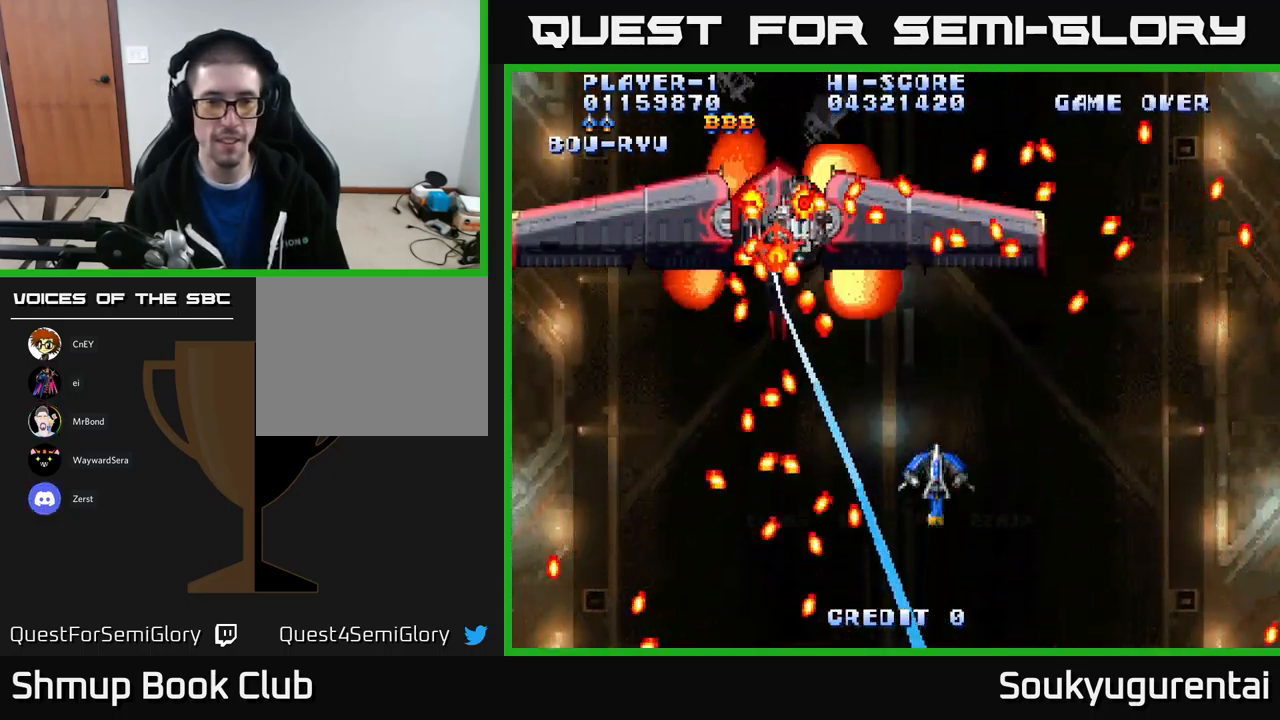
{"dt_ms": 566, "buttons": ["A"], "left_stick": "center", "right_stick": "center", "events": []}
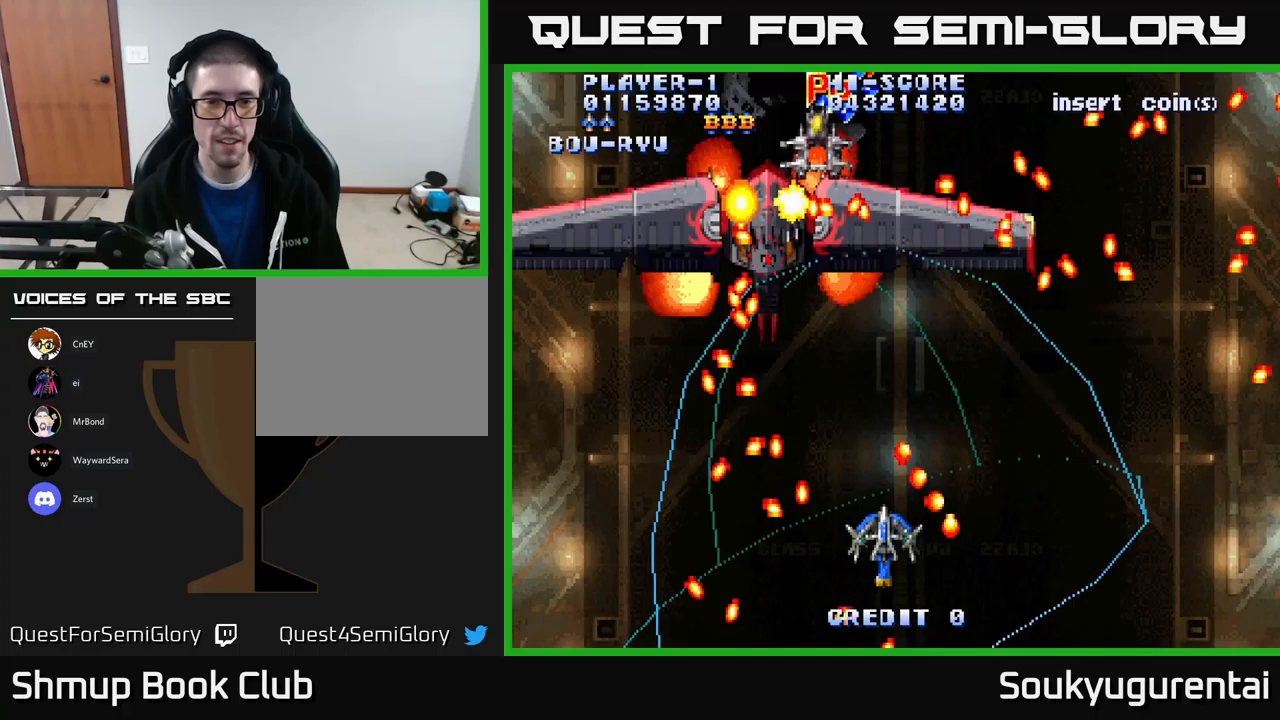
{"dt_ms": 450, "buttons": ["A"], "left_stick": "center", "right_stick": "center", "events": [[133, "DPAD_UP", "down"], [150, "DPAD_LEFT", "down"], [300, "DPAD_LEFT", "up"], [317, "DPAD_UP", "up"]]}
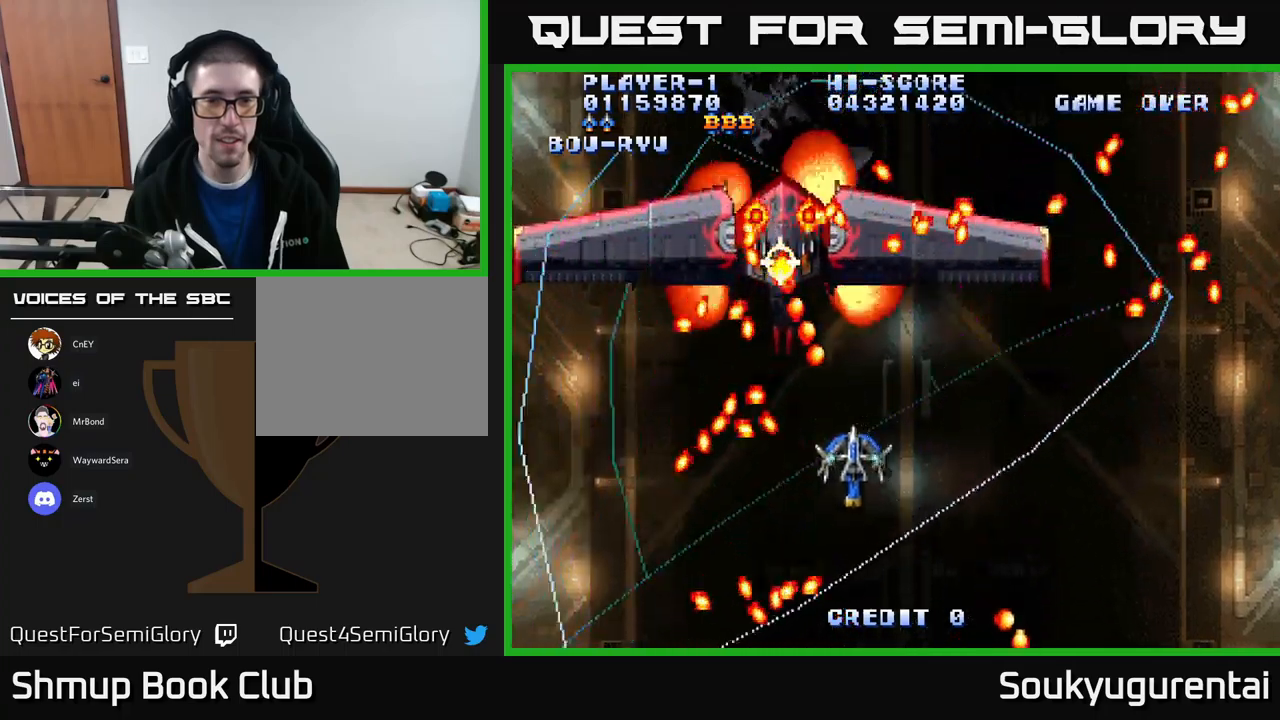
{"dt_ms": 500, "buttons": ["A", "DPAD_UP", "DPAD_LEFT"], "left_stick": "center", "right_stick": "center", "events": [[167, "DPAD_RIGHT", "down"], [400, "DPAD_RIGHT", "up"], [400, "DPAD_UP", "down"], [467, "DPAD_LEFT", "down"]]}
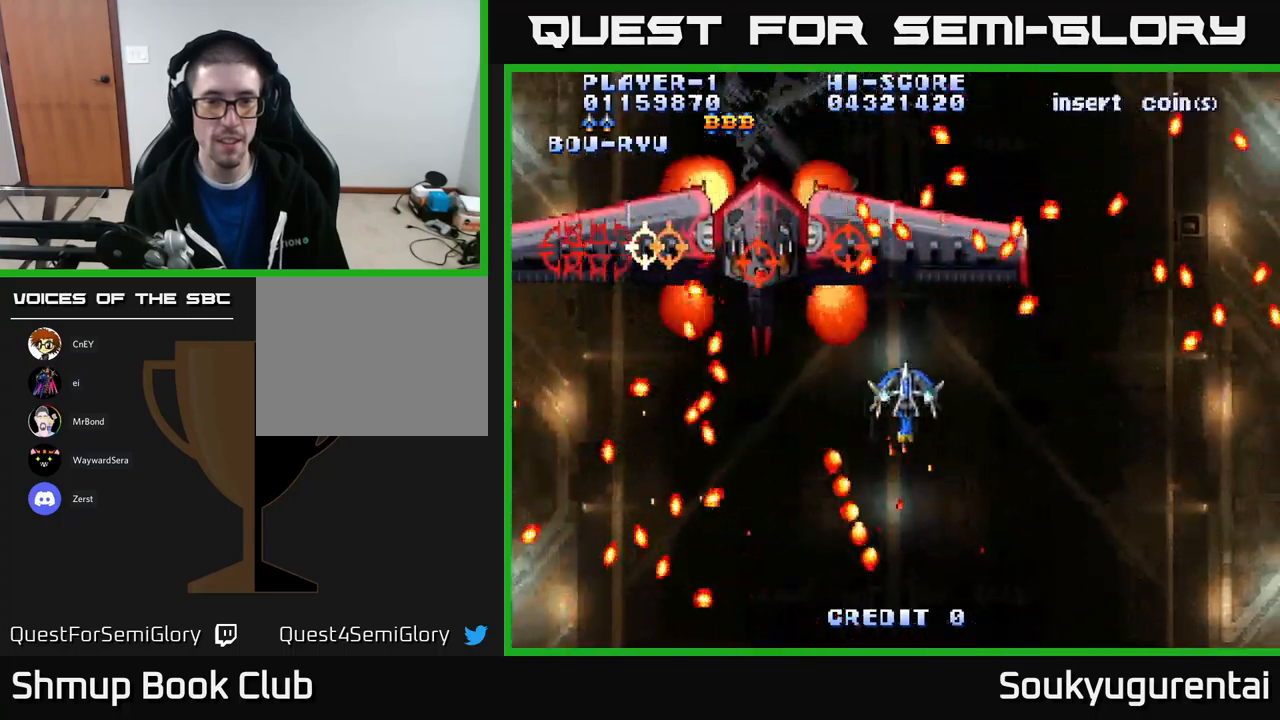
{"dt_ms": 500, "buttons": ["A"], "left_stick": "center", "right_stick": "center", "events": [[33, "DPAD_UP", "up"], [267, "A", "up"], [283, "DPAD_DOWN", "down"], [300, "A", "down"], [300, "DPAD_LEFT", "up"], [467, "DPAD_DOWN", "up"]]}
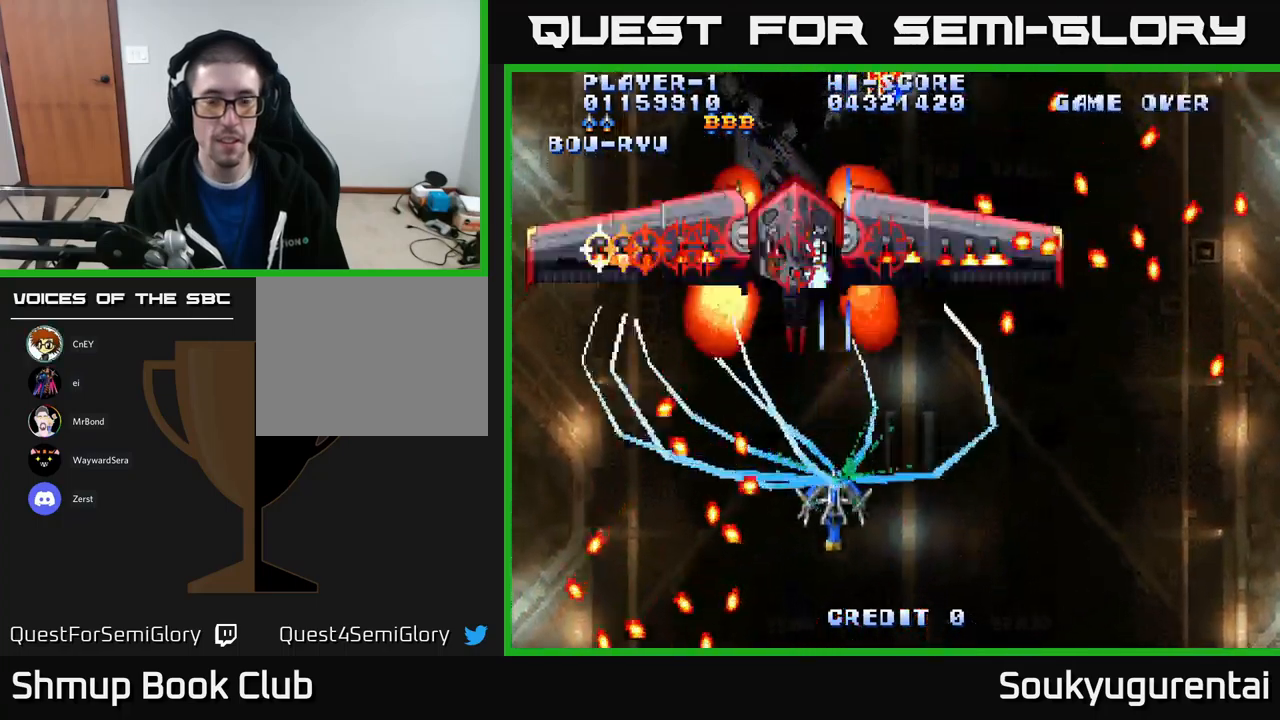
{"dt_ms": 500, "buttons": ["A"], "left_stick": "center", "right_stick": "center", "events": []}
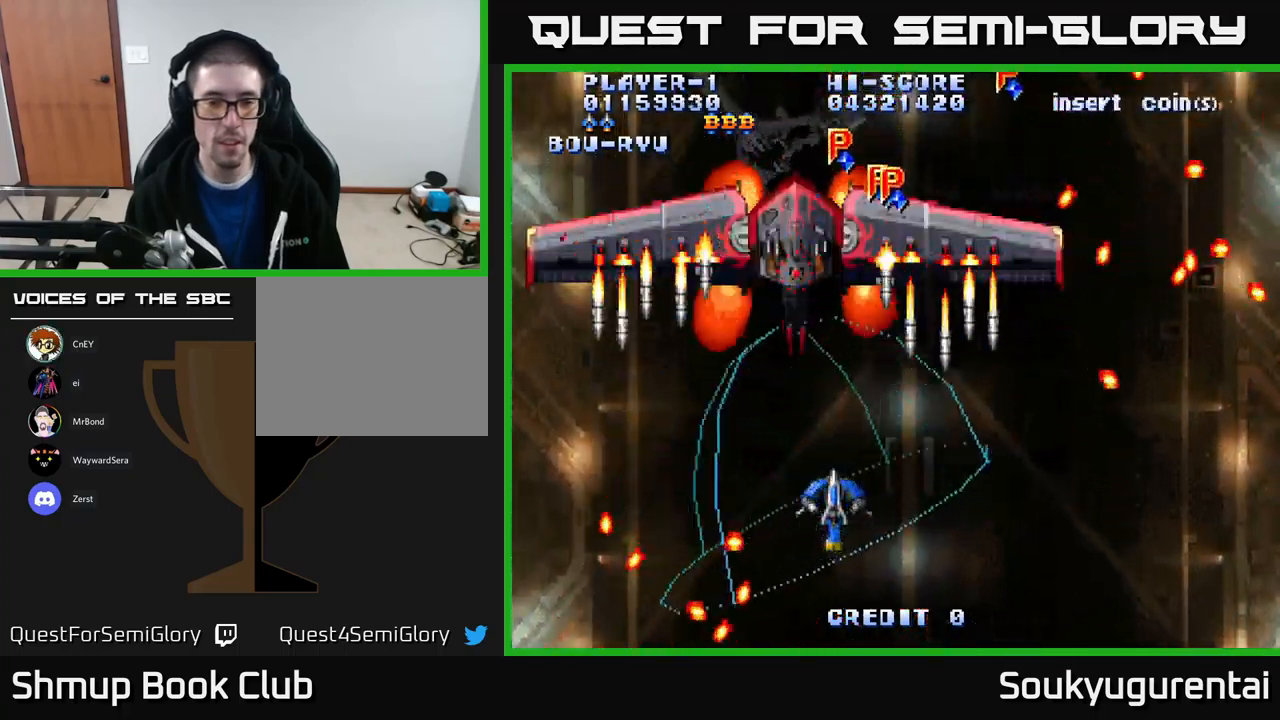
{"dt_ms": 500, "buttons": ["A", "DPAD_UP"], "left_stick": "center", "right_stick": "center", "events": [[50, "DPAD_UP", "down"], [133, "DPAD_LEFT", "down"], [150, "DPAD_UP", "up"], [200, "DPAD_DOWN", "down"], [283, "DPAD_LEFT", "up"], [300, "DPAD_DOWN", "up"], [433, "DPAD_UP", "down"]]}
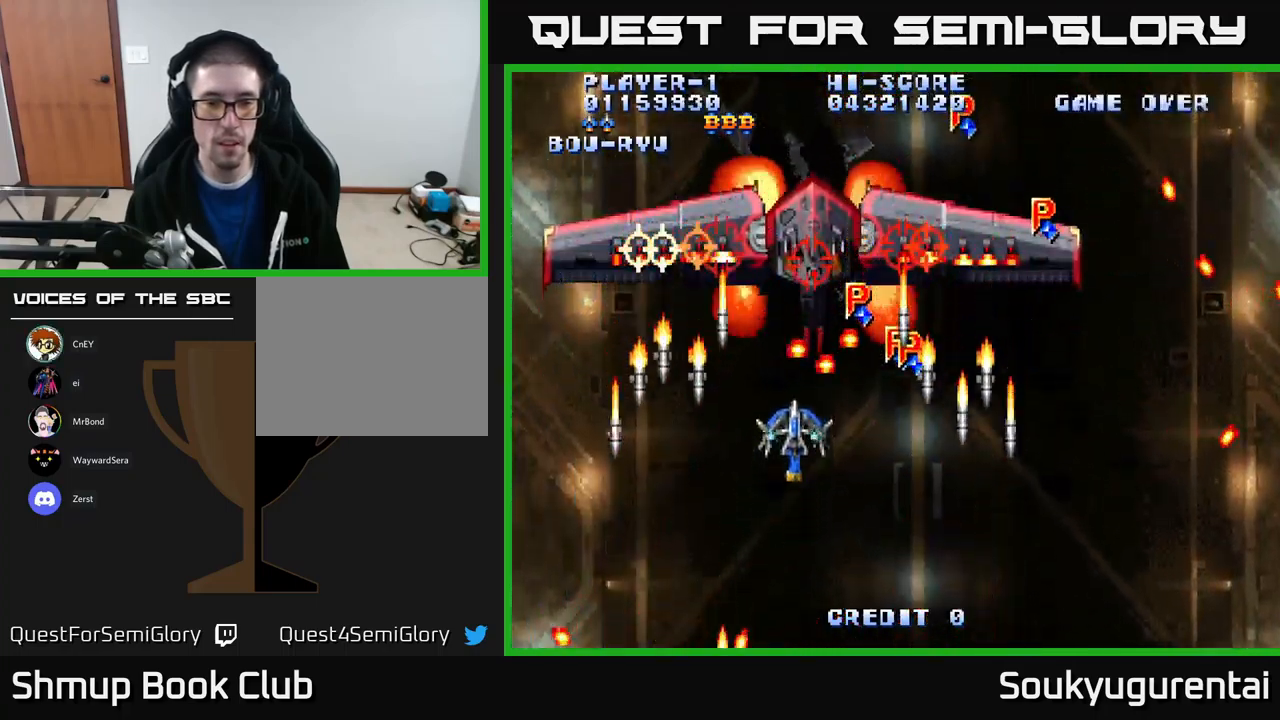
{"dt_ms": 500, "buttons": ["A"], "left_stick": "center", "right_stick": "center", "events": [[17, "DPAD_UP", "up"], [33, "A", "up"], [33, "DPAD_DOWN", "down"], [83, "A", "down"], [333, "DPAD_RIGHT", "down"], [367, "DPAD_DOWN", "up"], [383, "DPAD_RIGHT", "up"]]}
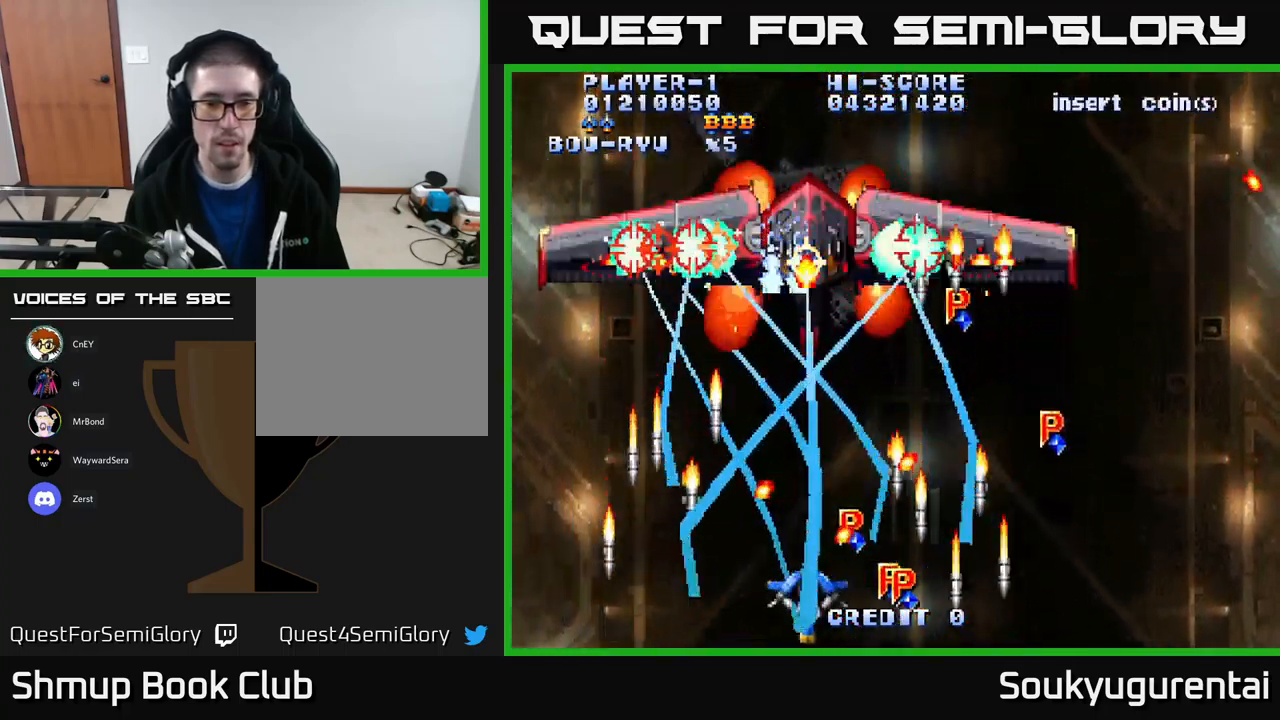
{"dt_ms": 500, "buttons": ["A", "DPAD_RIGHT"], "left_stick": "center", "right_stick": "center", "events": [[33, "DPAD_UP", "down"], [283, "DPAD_UP", "up"], [467, "DPAD_RIGHT", "down"]]}
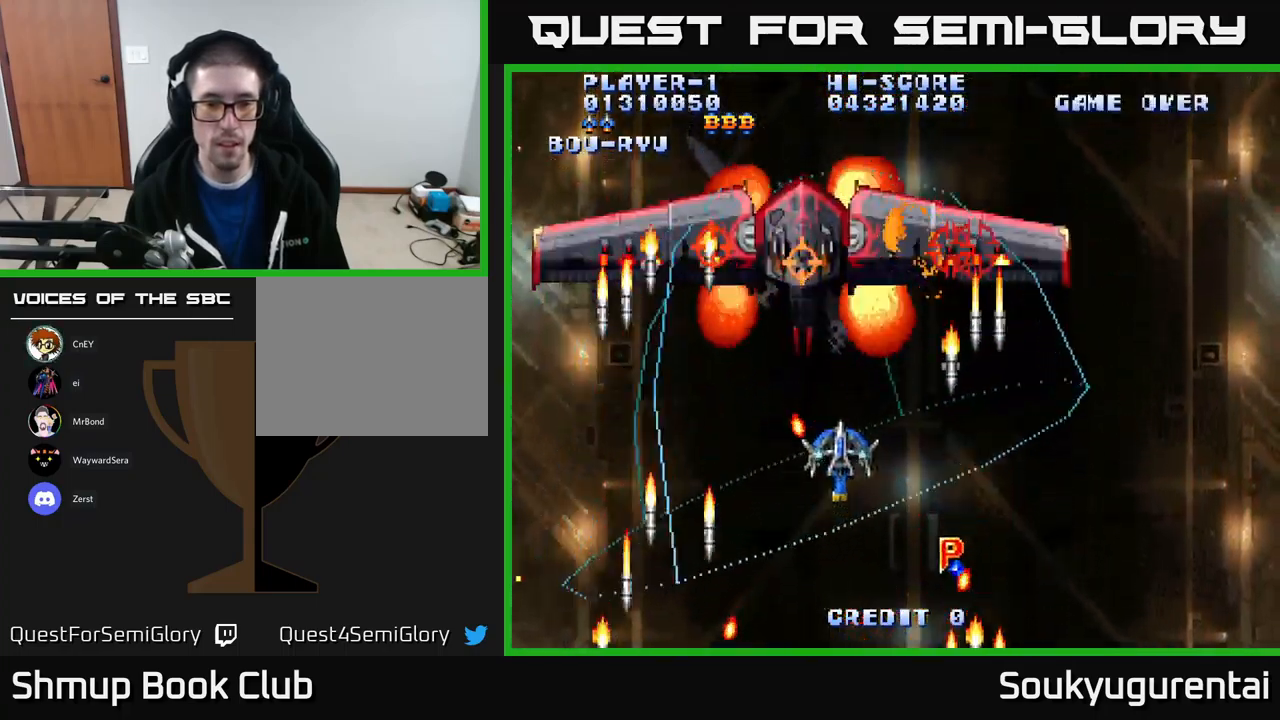
{"dt_ms": 500, "buttons": ["A", "DPAD_DOWN"], "left_stick": "center", "right_stick": "center"}
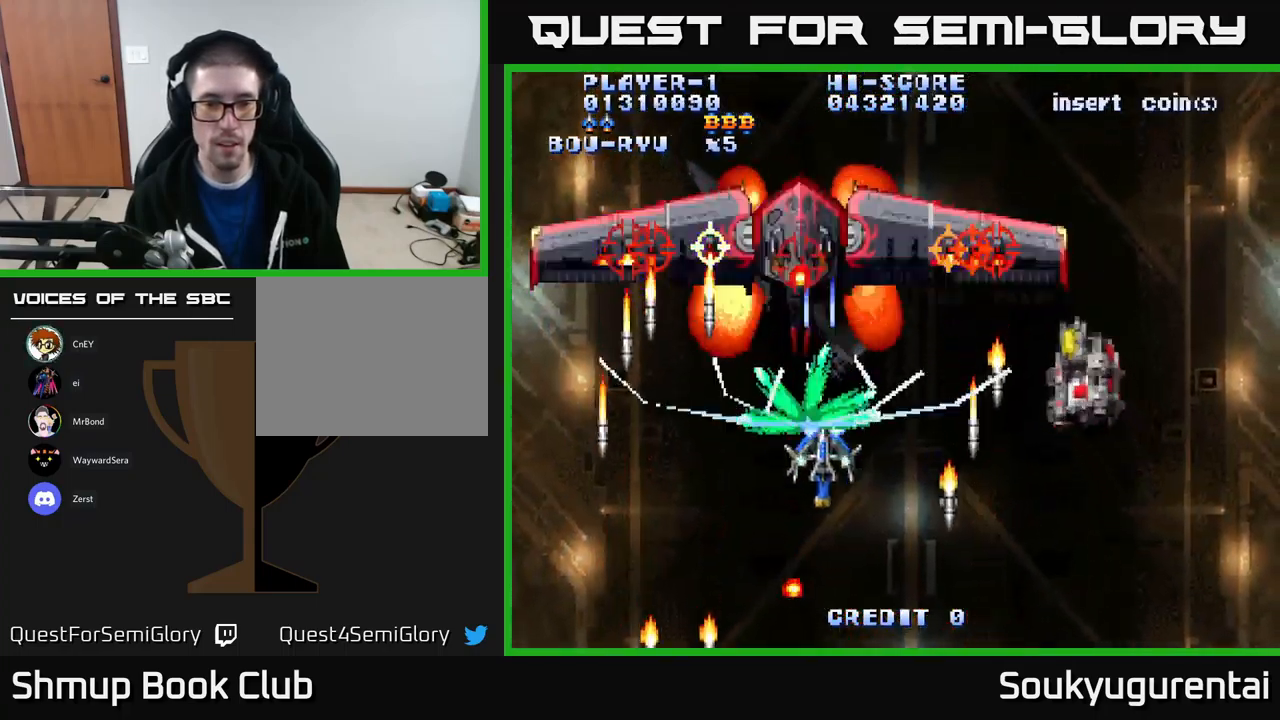
{"dt_ms": 500, "buttons": ["A"], "left_stick": "center", "right_stick": "center", "events": [[317, "DPAD_DOWN", "up"]]}
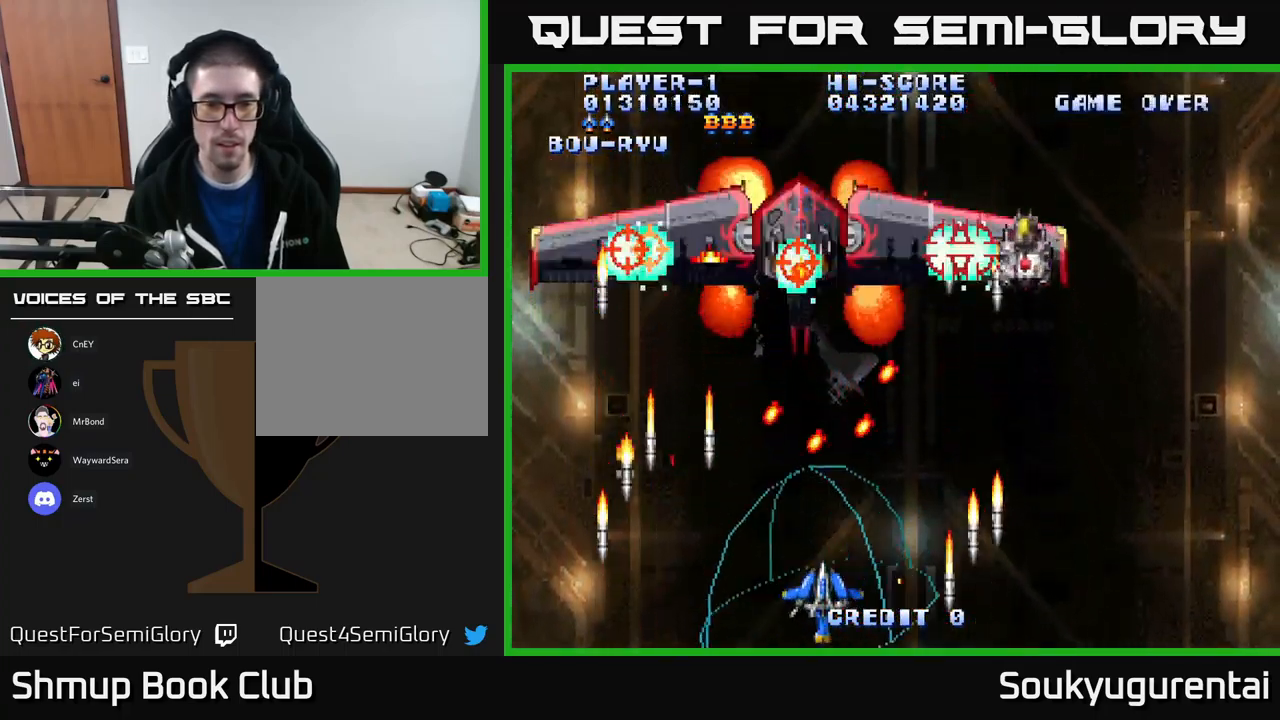
{"dt_ms": 500, "buttons": ["A", "DPAD_DOWN"], "left_stick": "center", "right_stick": "center", "events": [[33, "DPAD_RIGHT", "down"], [100, "DPAD_UP", "down"], [117, "DPAD_RIGHT", "up"], [467, "DPAD_UP", "up"], [483, "DPAD_DOWN", "down"]]}
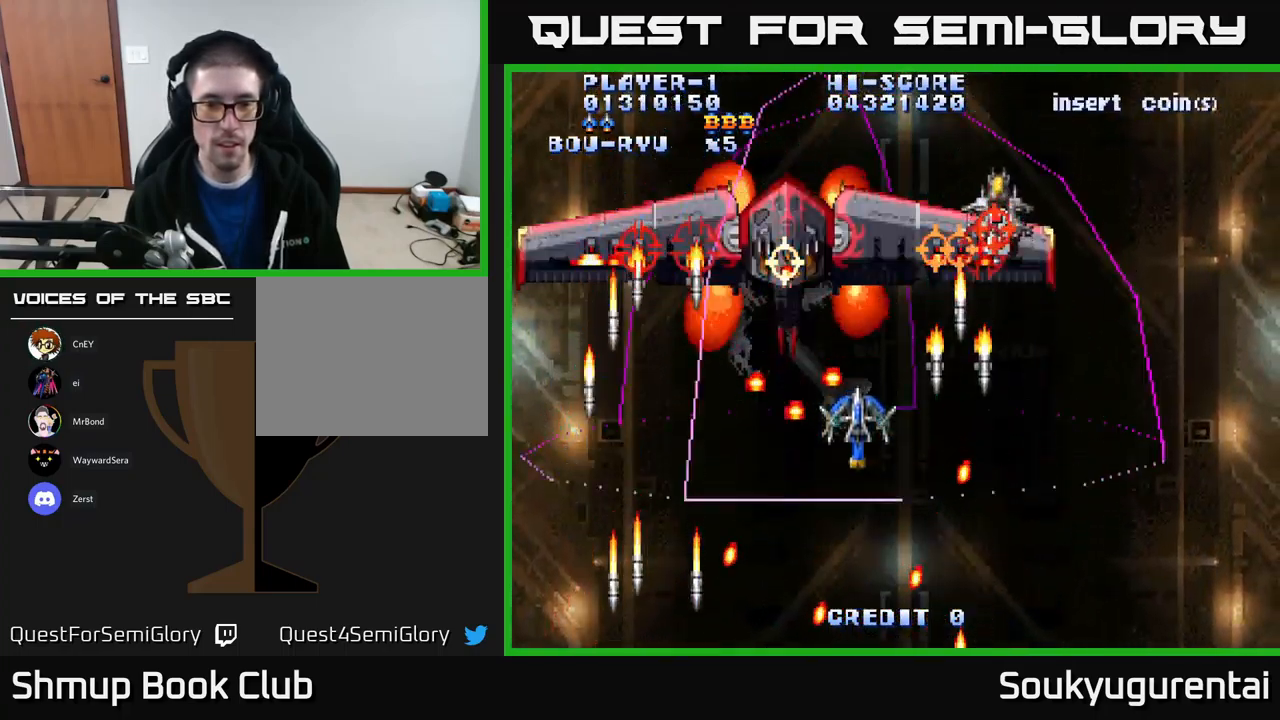
{"dt_ms": 500, "buttons": ["A"], "left_stick": "center", "right_stick": "center", "events": [[317, "A", "up"], [350, "A", "down"], [350, "DPAD_DOWN", "up"], [384, "DPAD_UP", "down"], [450, "DPAD_UP", "up"]]}
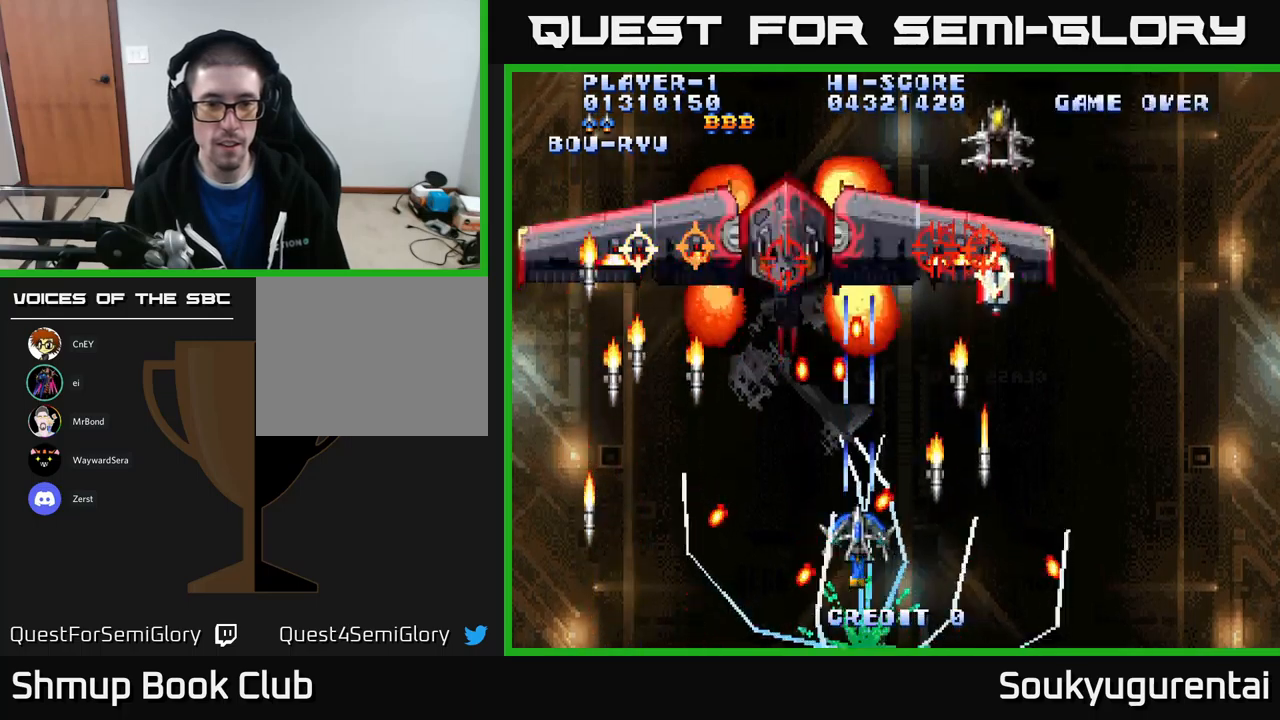
{"dt_ms": 500, "buttons": ["A", "DPAD_UP"], "left_stick": "center", "right_stick": "center", "events": [[250, "DPAD_LEFT", "down"], [434, "DPAD_LEFT", "up"], [434, "DPAD_UP", "down"]]}
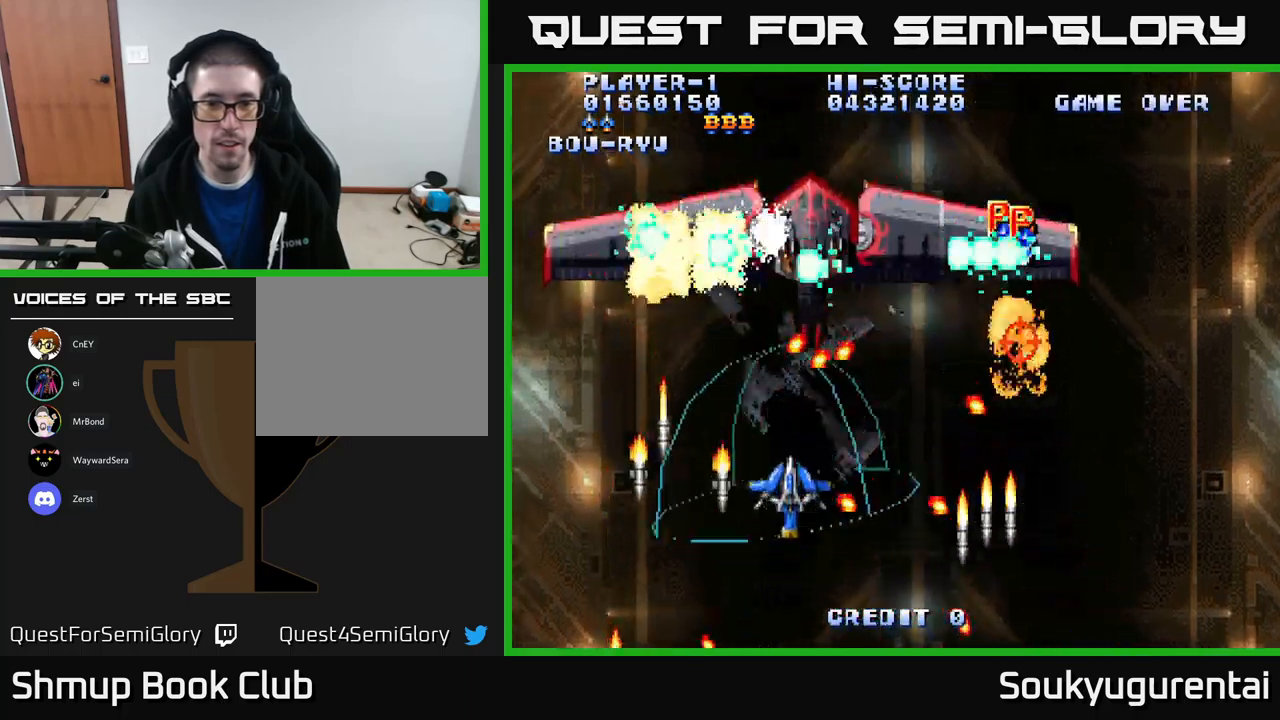
{"dt_ms": 500, "buttons": ["A", "DPAD_LEFT"], "left_stick": "center", "right_stick": "center", "events": [[117, "DPAD_RIGHT", "down"], [117, "DPAD_UP", "up"], [150, "DPAD_DOWN", "down"], [217, "DPAD_RIGHT", "up"], [300, "DPAD_DOWN", "up"], [367, "DPAD_DOWN", "down"], [367, "DPAD_LEFT", "down"], [500, "DPAD_DOWN", "up"]]}
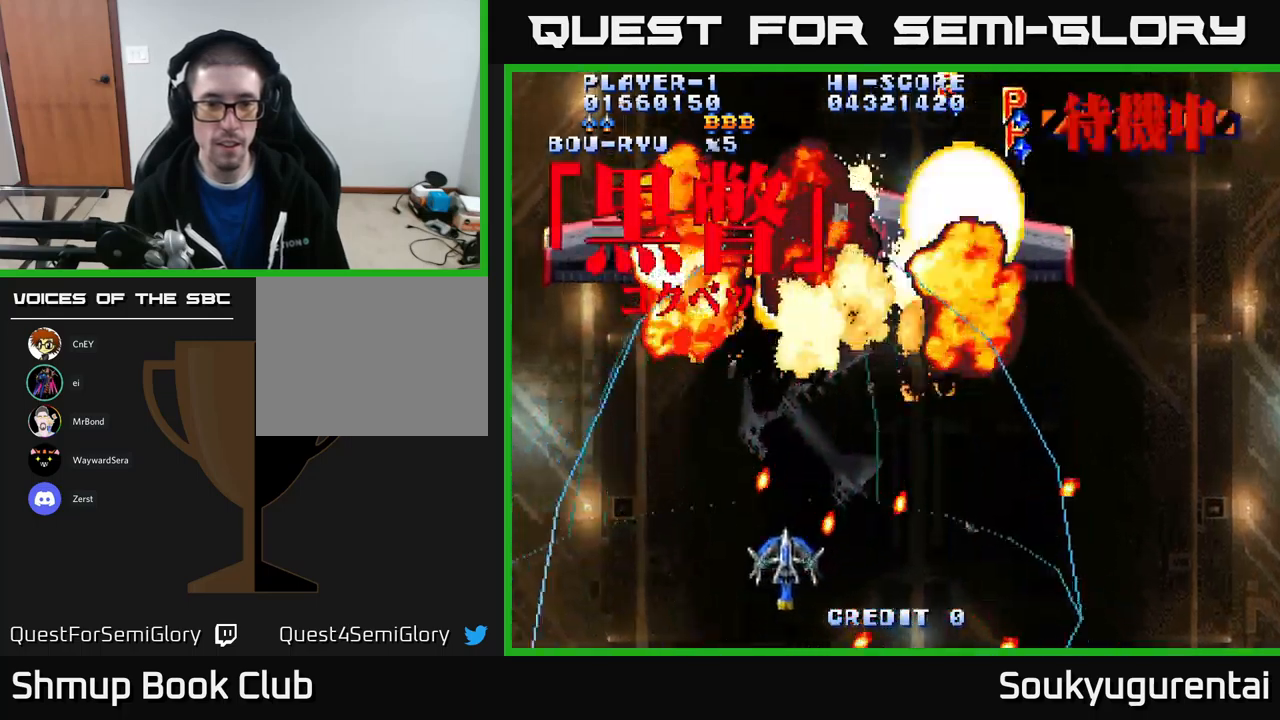
{"dt_ms": 500, "buttons": ["A", "DPAD_DOWN", "DPAD_RIGHT"], "left_stick": "center", "right_stick": "center", "events": [[67, "DPAD_LEFT", "up"], [100, "DPAD_RIGHT", "down"], [167, "DPAD_UP", "down"], [184, "DPAD_RIGHT", "up"], [350, "DPAD_RIGHT", "down"], [384, "DPAD_UP", "up"], [417, "A", "up"], [450, "A", "down"], [500, "DPAD_DOWN", "down"]]}
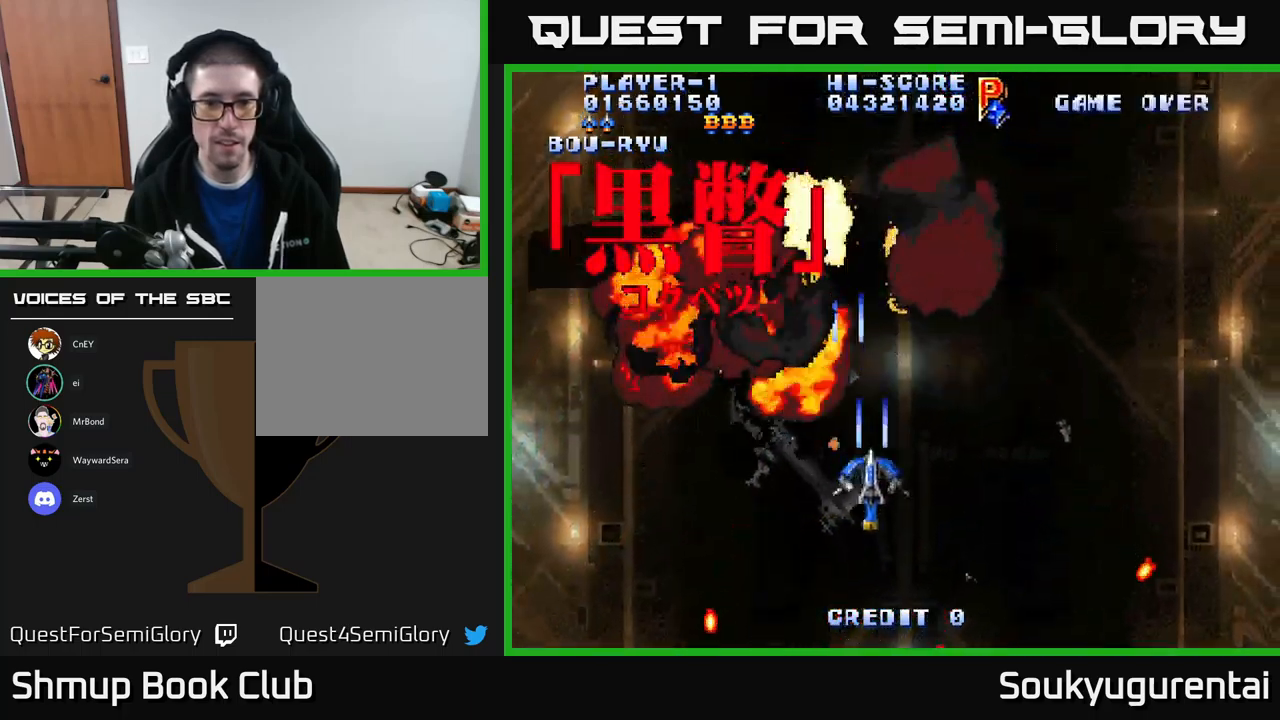
{"dt_ms": 500, "buttons": ["A"], "left_stick": "center", "right_stick": "center", "events": [[17, "DPAD_RIGHT", "up"], [100, "DPAD_LEFT", "down"], [250, "DPAD_LEFT", "up"], [300, "DPAD_DOWN", "up"], [367, "A", "up"], [434, "A", "down"]]}
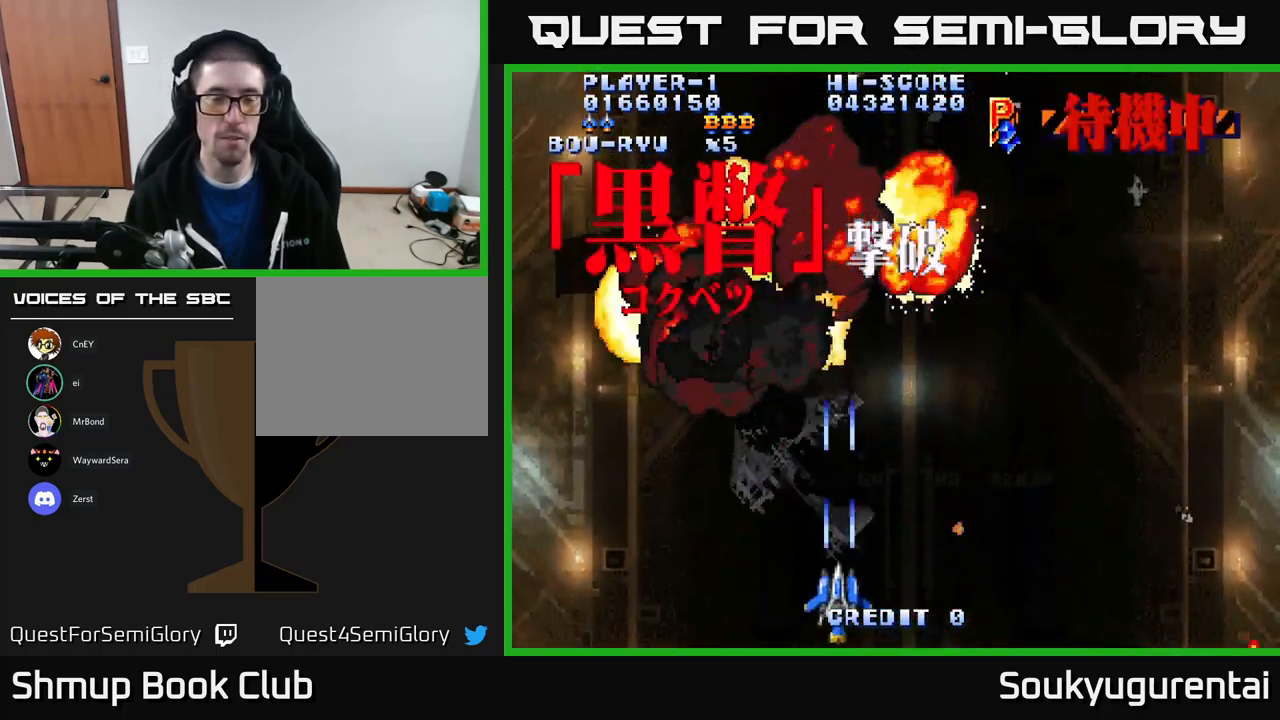
{"dt_ms": 500, "buttons": [], "left_stick": "center", "right_stick": "center", "events": [[67, "A", "up"], [167, "A", "down"], [267, "A", "up"], [267, "DPAD_RIGHT", "down"], [350, "A", "down"], [350, "DPAD_RIGHT", "up"], [367, "DPAD_UP", "down"], [417, "DPAD_UP", "up"], [500, "A", "up"]]}
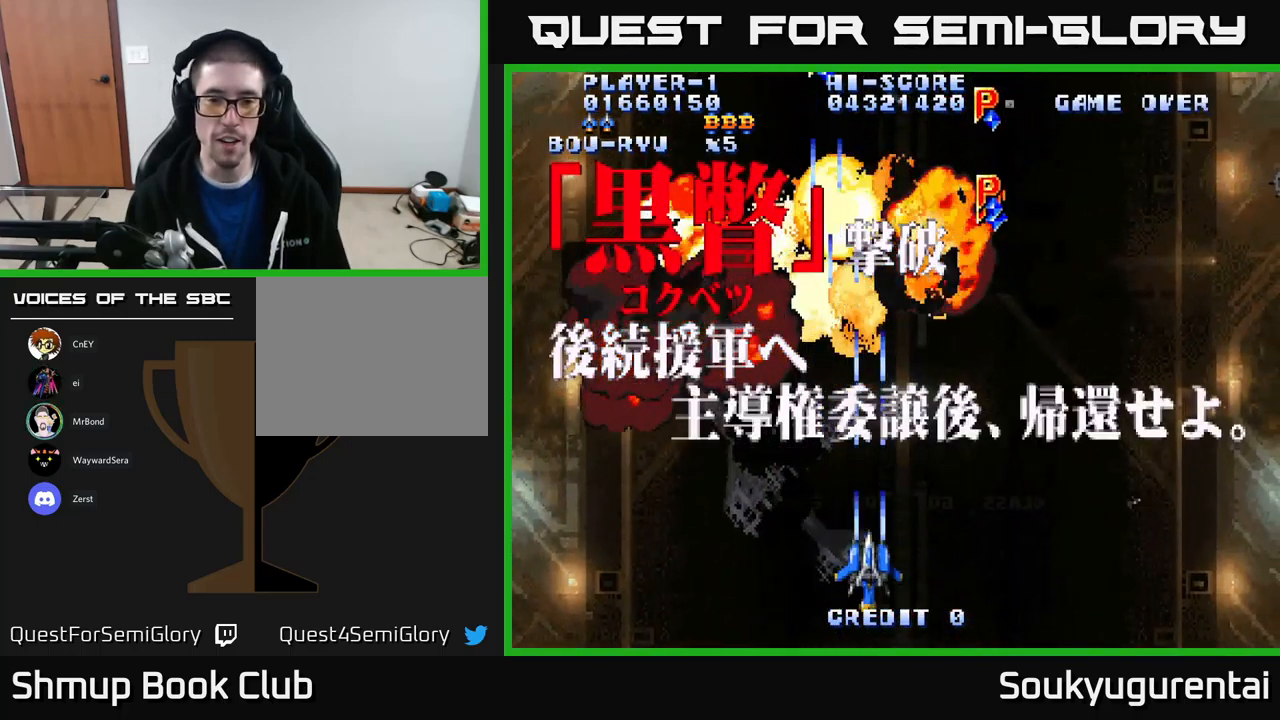
{"dt_ms": 500, "buttons": ["A"], "left_stick": "center", "right_stick": "center", "events": [[50, "A", "down"], [184, "A", "up"], [267, "A", "down"], [367, "A", "up"], [484, "A", "down"]]}
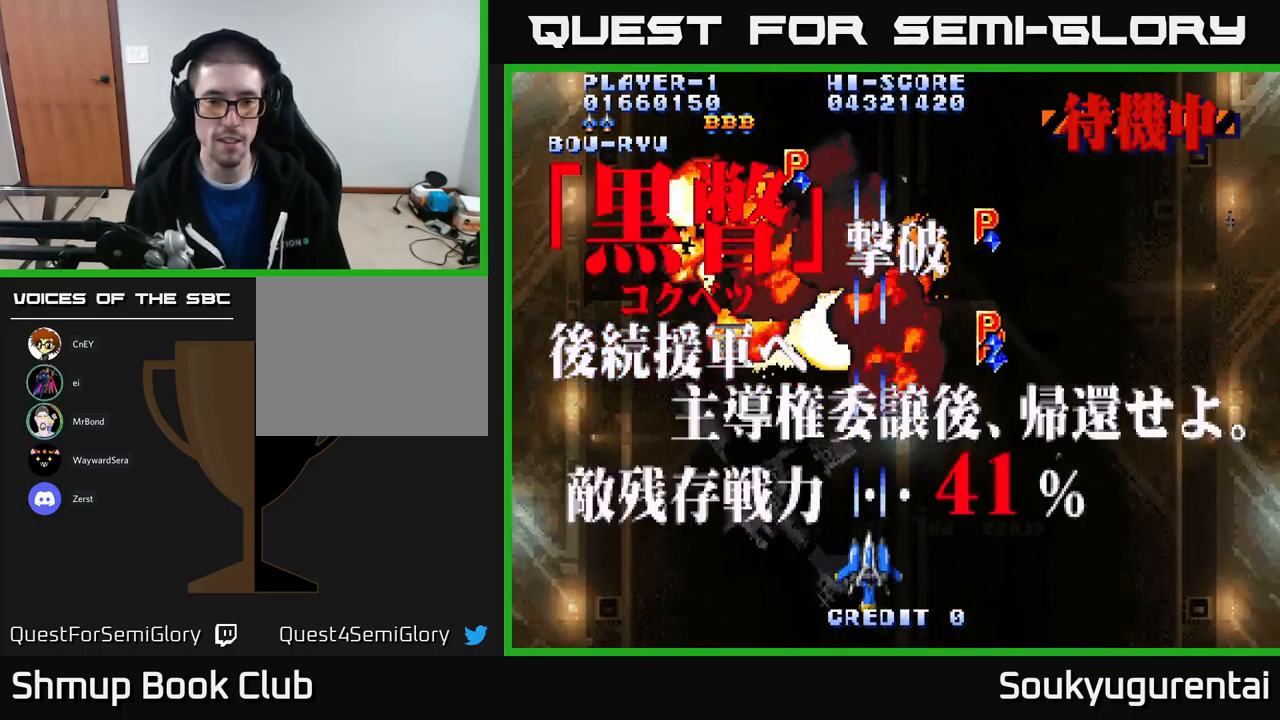
{"dt_ms": 500, "buttons": [], "left_stick": "center", "right_stick": "center", "events": [[84, "A", "up"], [167, "DPAD_LEFT", "down"], [334, "DPAD_LEFT", "up"], [367, "DPAD_RIGHT", "down"], [467, "DPAD_RIGHT", "up"]]}